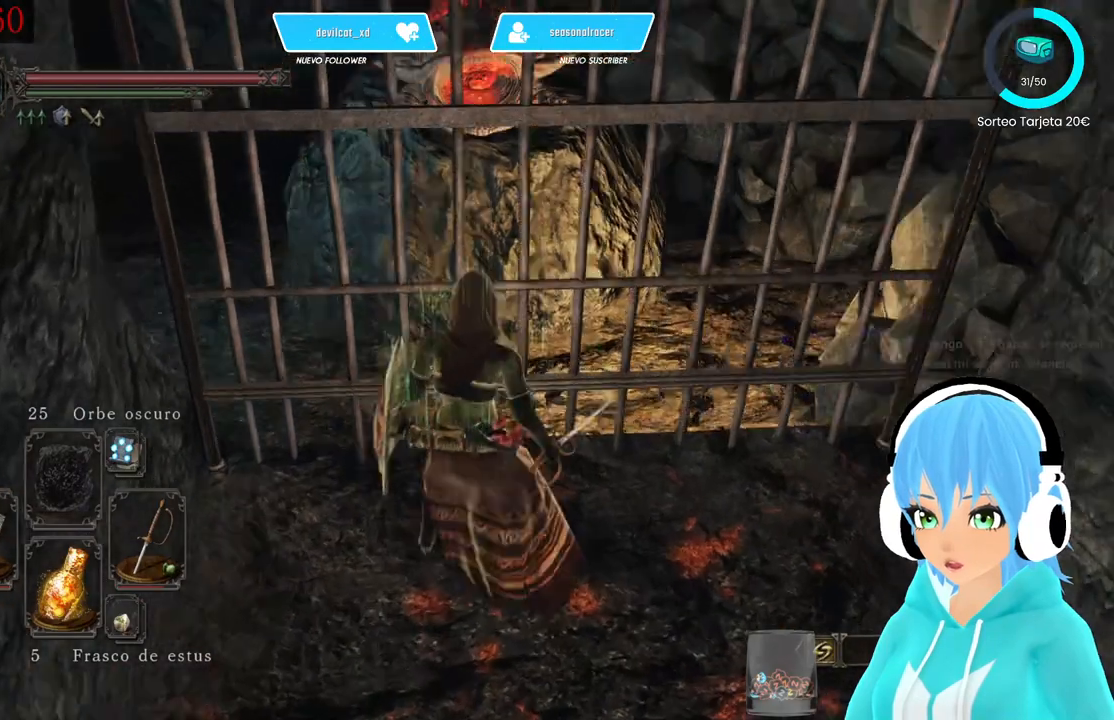
Gameplay with a controller (Xbox layout); each line is a JSON object with the inputs held at the frame after it. "events" lists button and stick changes between this image and that frame as [ms after this image, input, new state], when the widget could be followed in between.
{"buttons": [], "left_stick": "up-right", "right_stick": "up-right", "events": []}
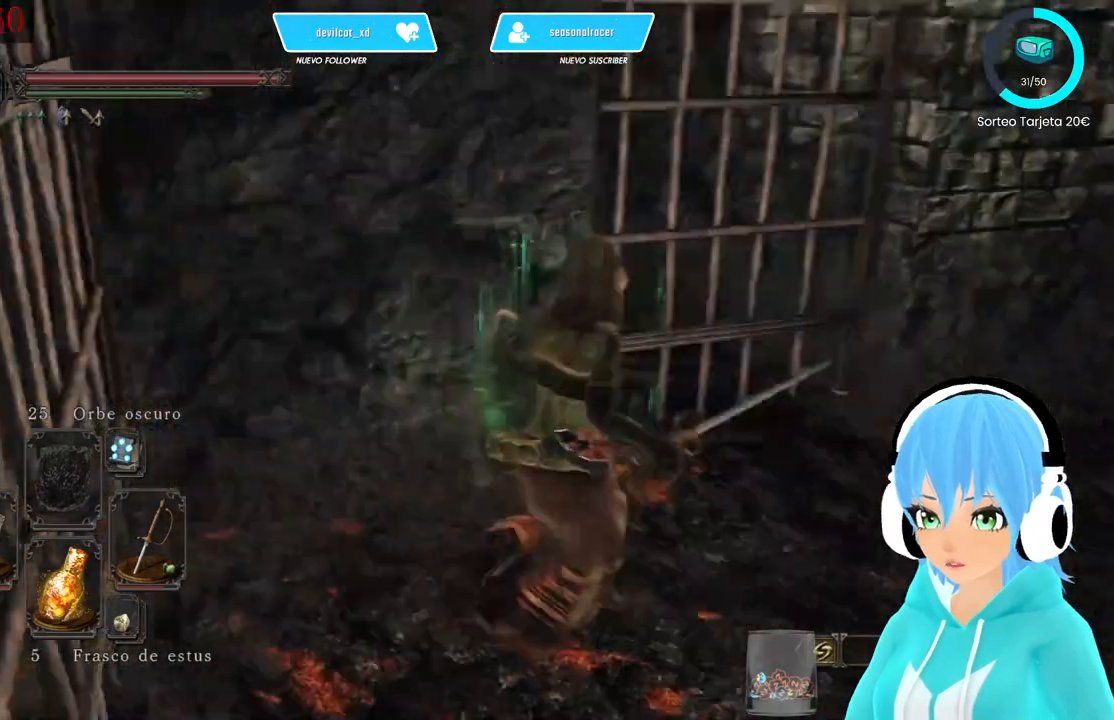
{"buttons": [], "left_stick": "up-right", "right_stick": "right", "events": [[333, "right_stick", "right"]]}
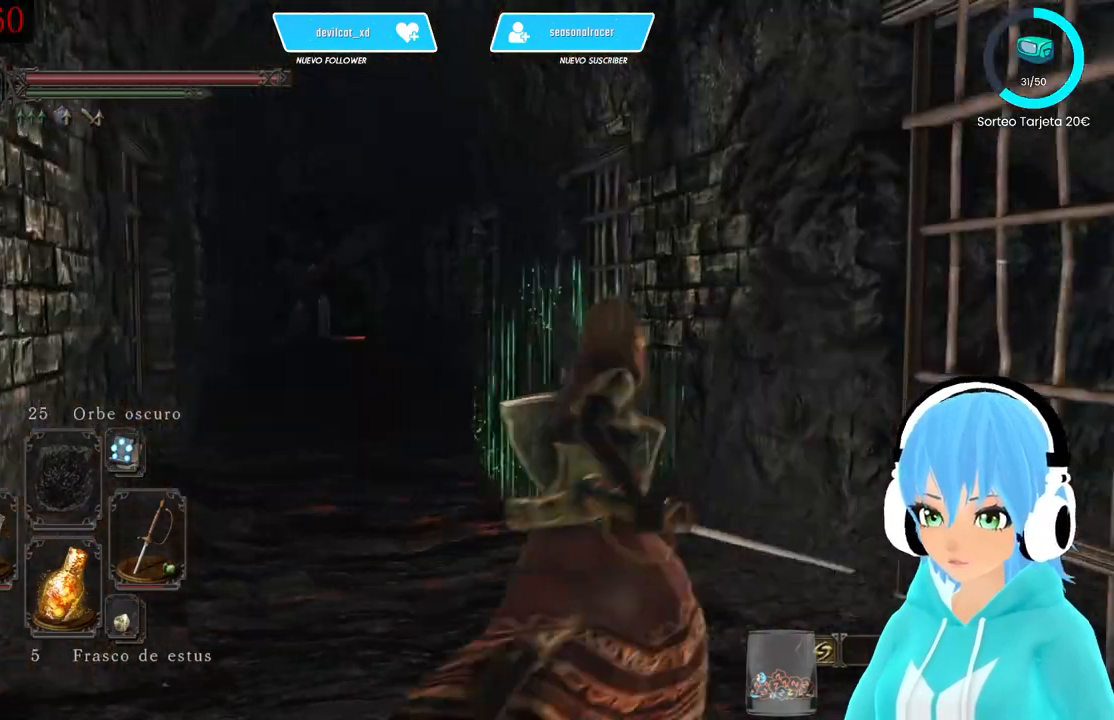
{"buttons": [], "left_stick": "up", "right_stick": "down-left", "events": [[83, "left_stick", "up"], [83, "right_stick", "down-left"]]}
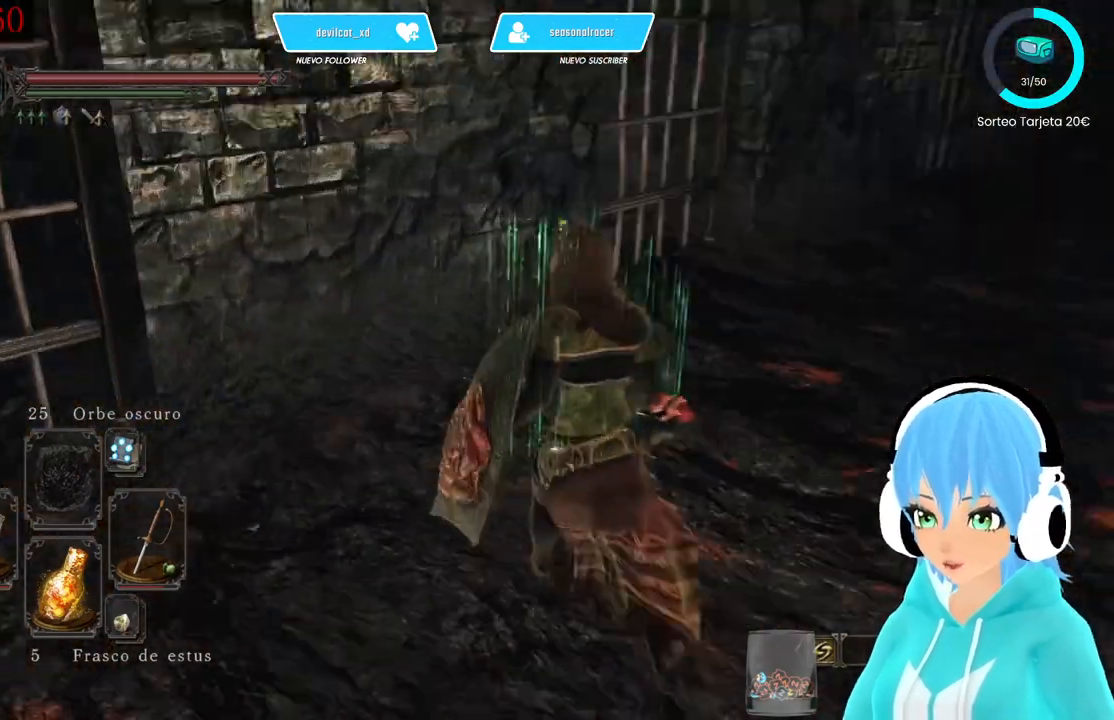
{"buttons": [], "left_stick": "up-right", "right_stick": "up-right", "events": [[83, "right_stick", "center"], [333, "left_stick", "up-right"], [333, "right_stick", "up-right"]]}
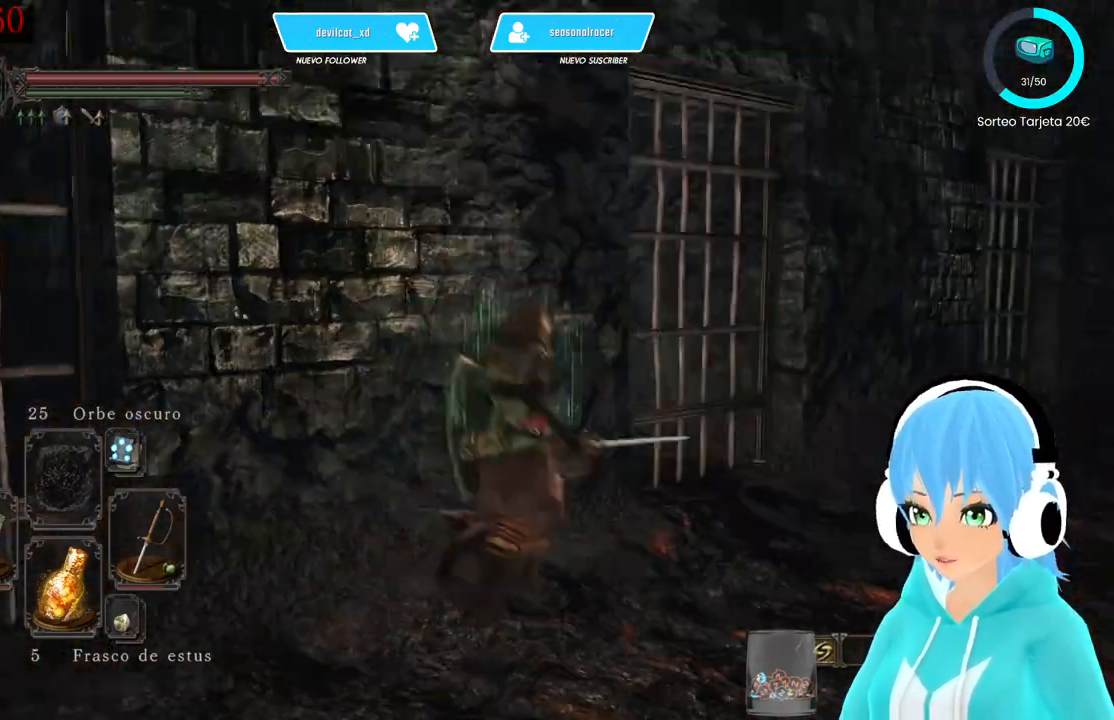
{"buttons": [], "left_stick": "up-right", "right_stick": "left", "events": [[83, "right_stick", "center"], [333, "right_stick", "left"]]}
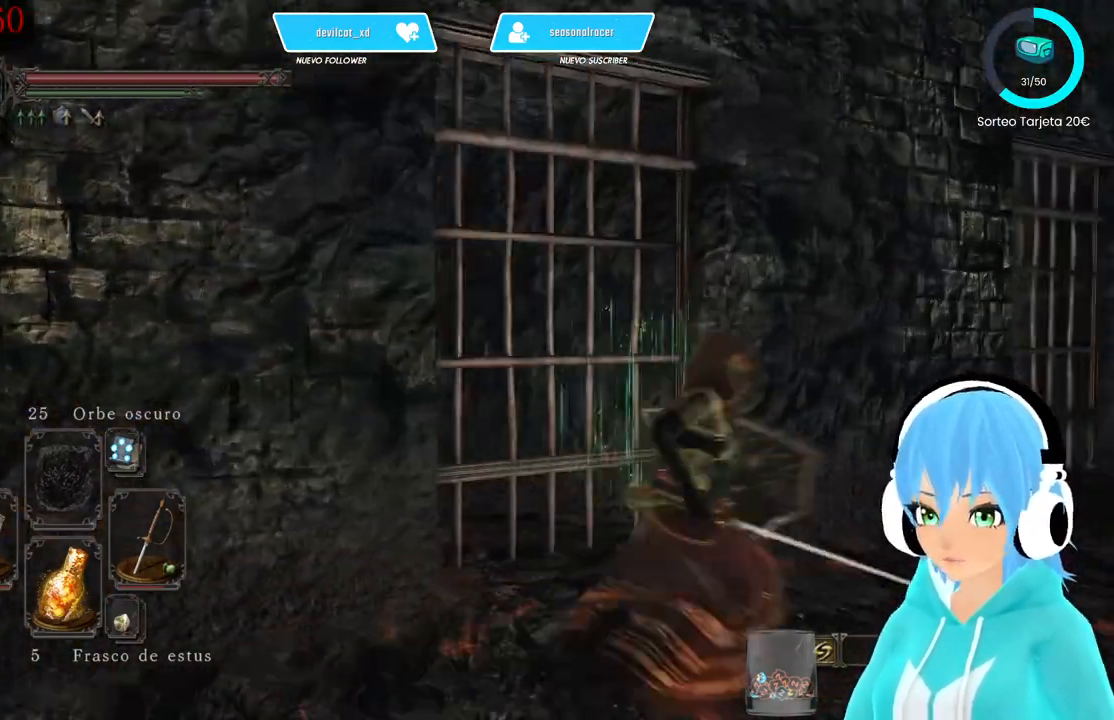
{"buttons": [], "left_stick": "up-right", "right_stick": "center", "events": [[500, "right_stick", "center"]]}
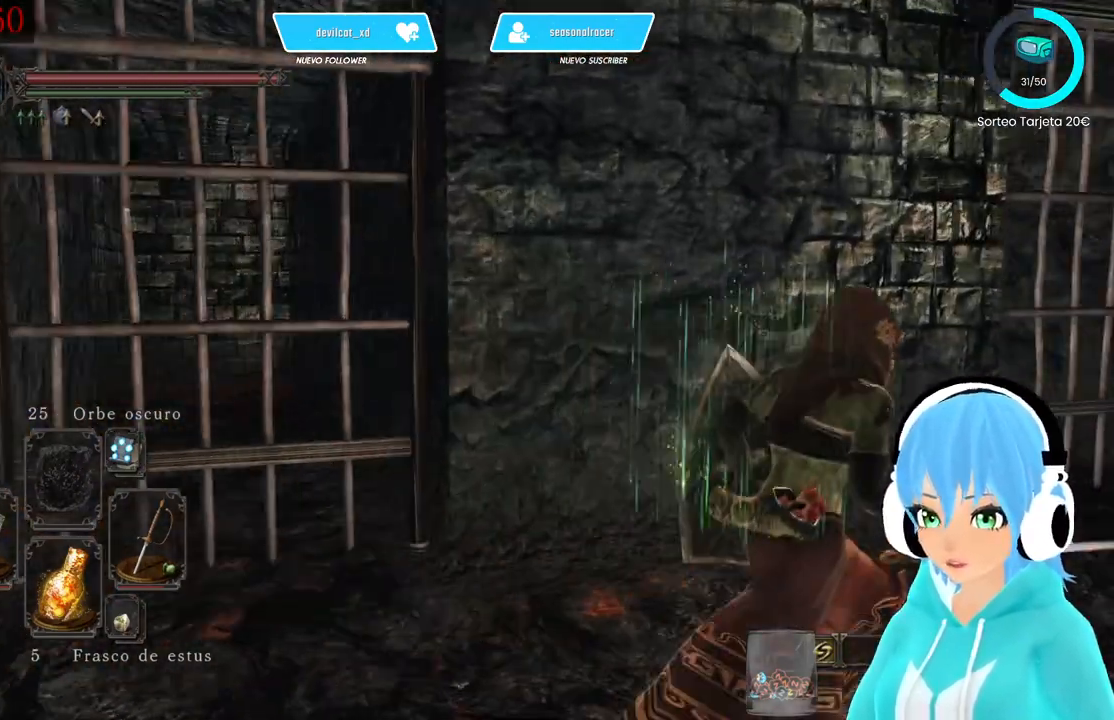
{"buttons": [], "left_stick": "up-right", "right_stick": "down-left", "events": [[333, "right_stick", "down-left"]]}
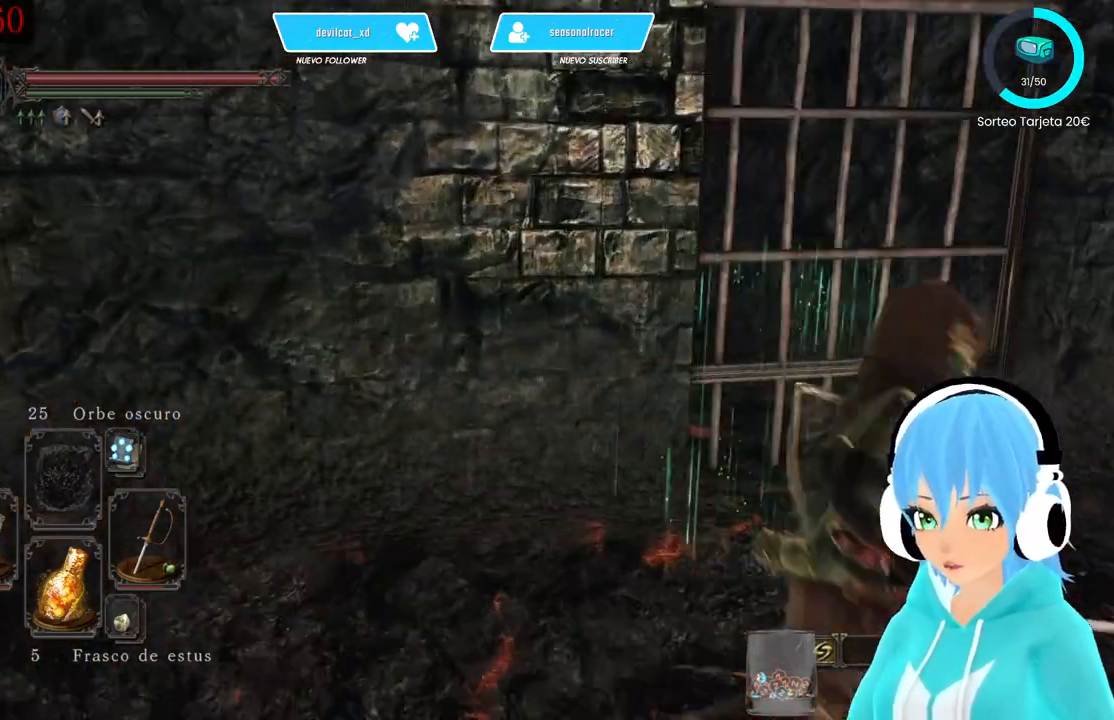
{"buttons": [], "left_stick": "up-right", "right_stick": "down-left", "events": [[83, "right_stick", "center"], [500, "right_stick", "down-left"]]}
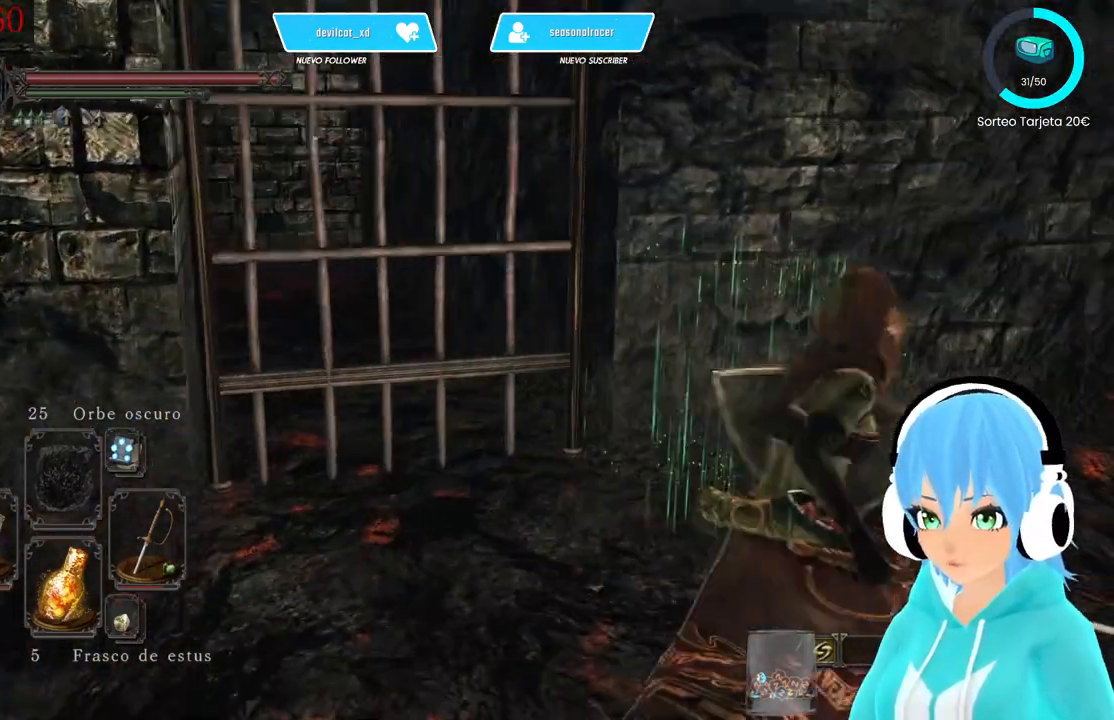
{"buttons": [], "left_stick": "up-right", "right_stick": "right", "events": [[83, "right_stick", "center"], [250, "right_stick", "right"]]}
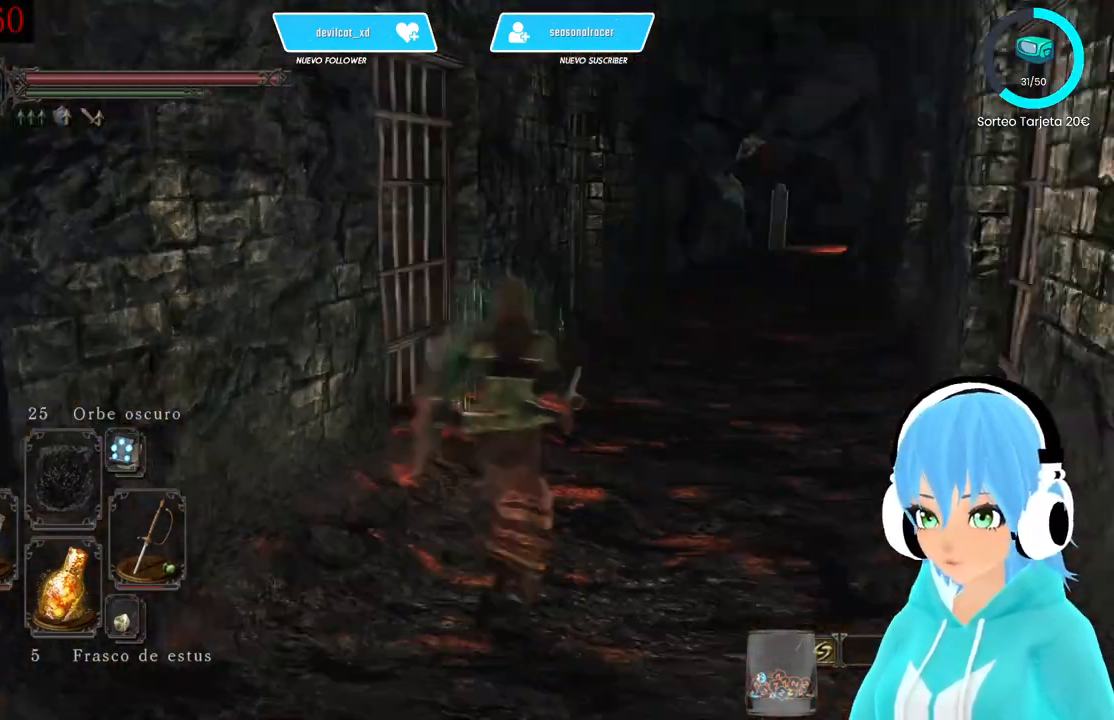
{"buttons": ["B"], "left_stick": "up", "right_stick": "center", "events": [[167, "B", "down"], [167, "right_stick", "center"], [417, "left_stick", "up"]]}
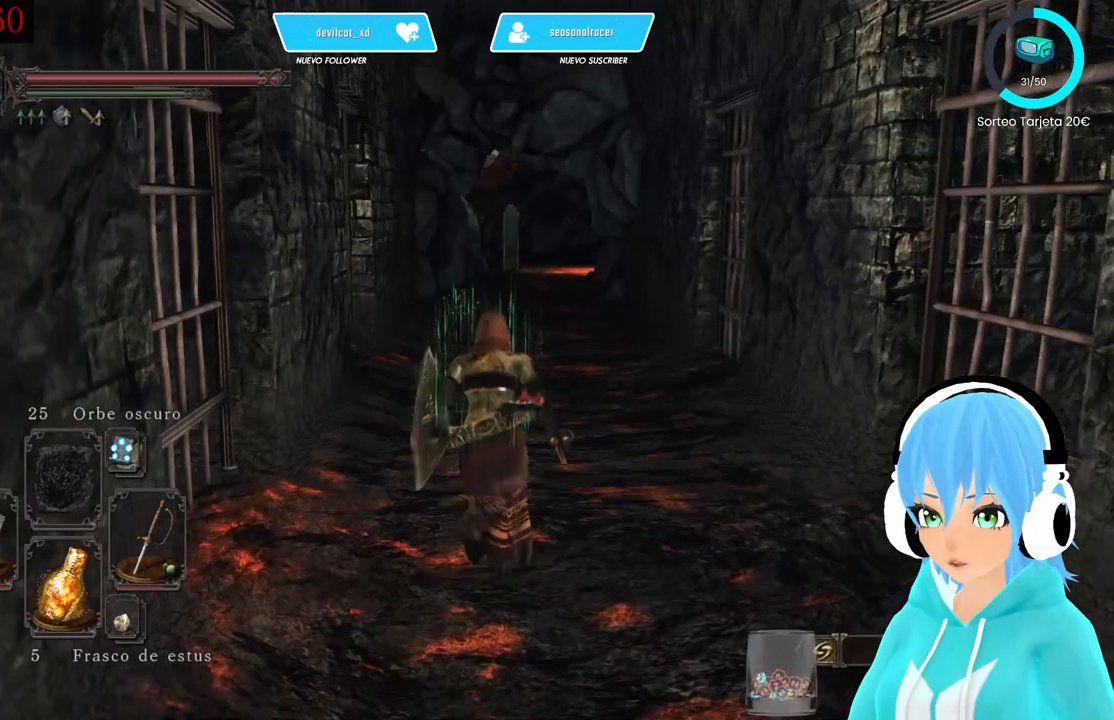
{"buttons": [], "left_stick": "up-right", "right_stick": "down-left", "events": [[83, "B", "up"], [250, "left_stick", "up-right"], [250, "right_stick", "down-left"]]}
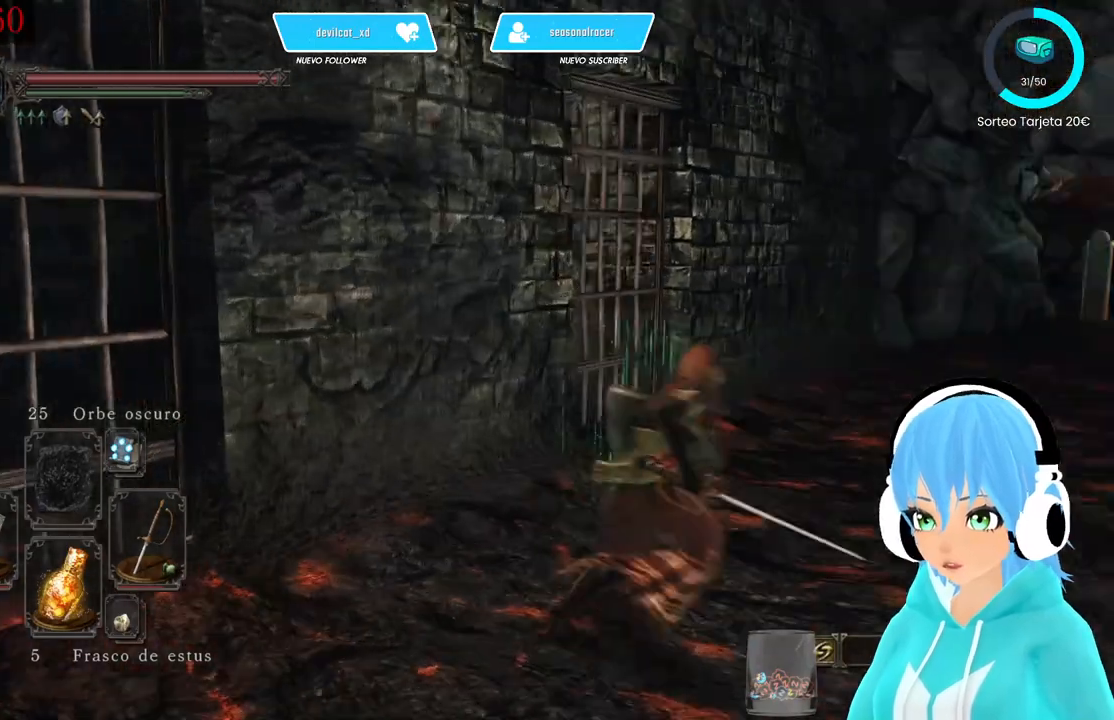
{"buttons": [], "left_stick": "up-right", "right_stick": "center", "events": [[250, "right_stick", "center"]]}
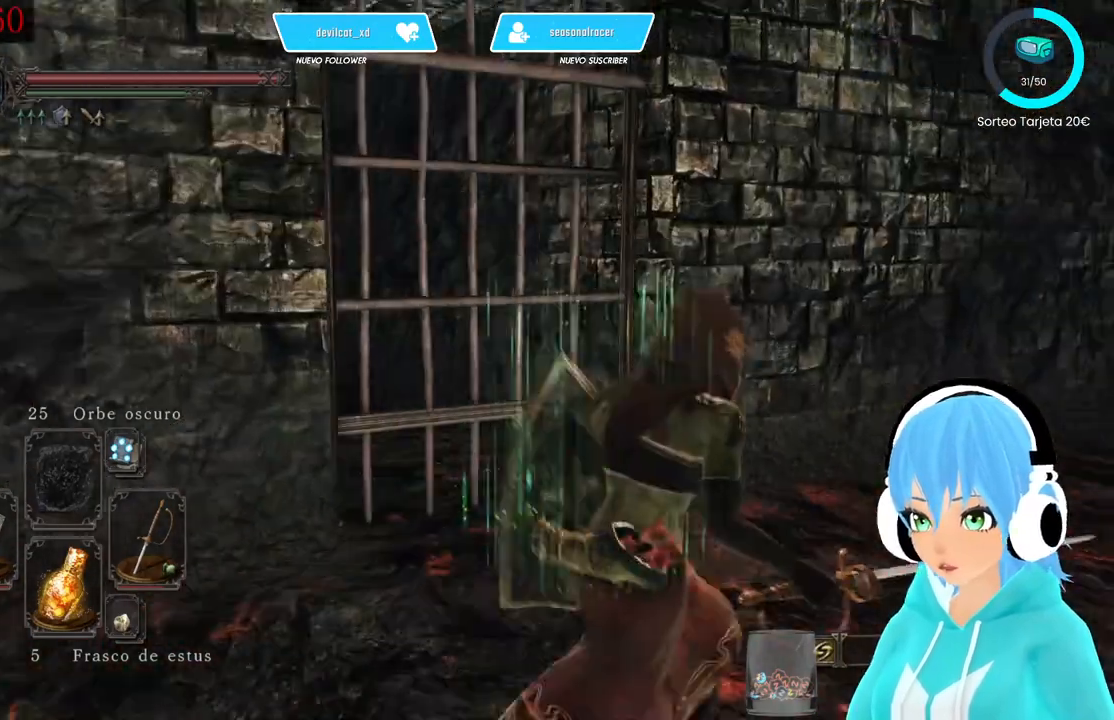
{"buttons": [], "left_stick": "up-right", "right_stick": "right", "events": [[417, "right_stick", "right"]]}
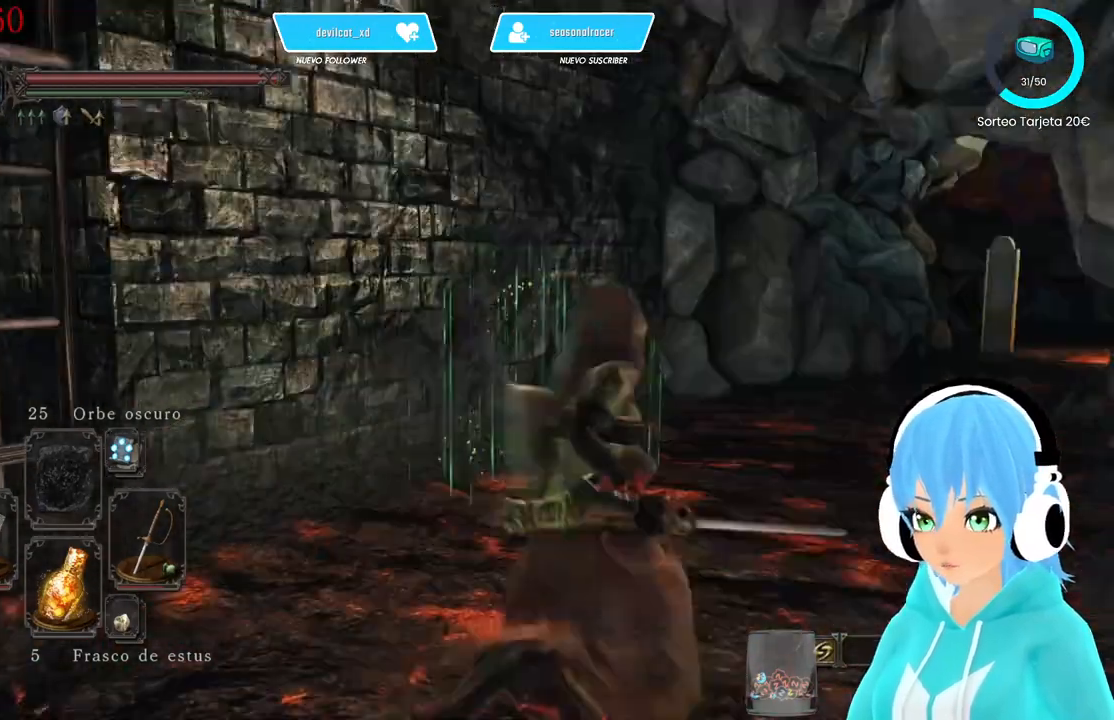
{"buttons": ["B"], "left_stick": "up", "right_stick": "center", "events": [[250, "right_stick", "center"], [333, "B", "down"], [333, "left_stick", "up"]]}
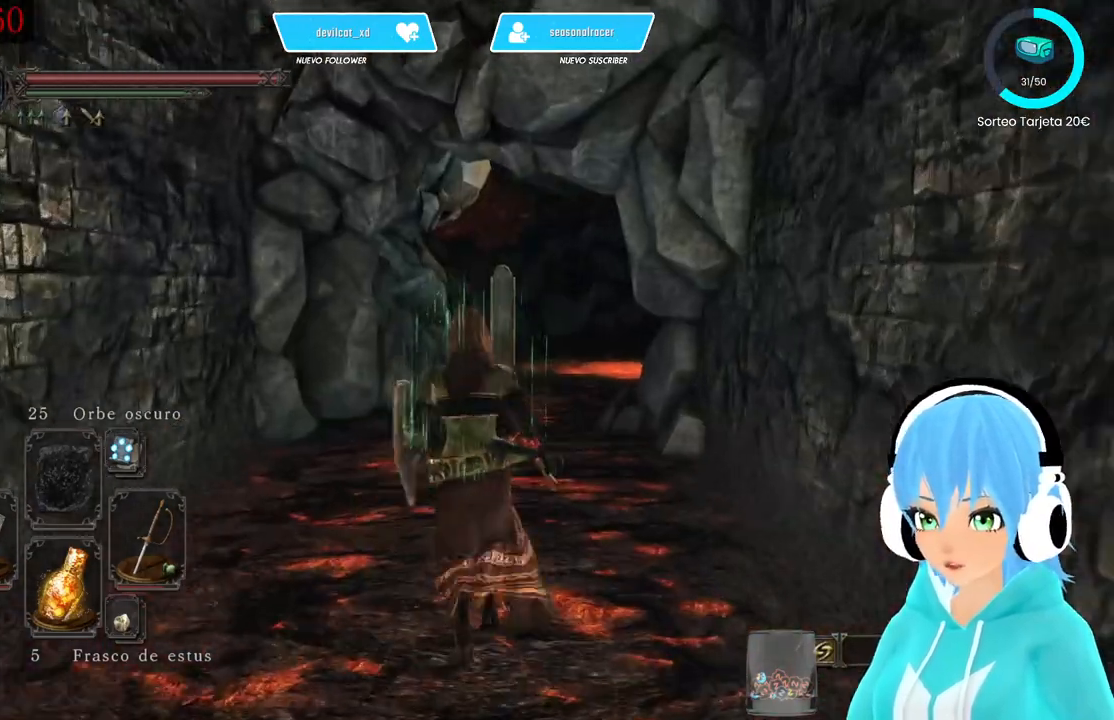
{"buttons": ["B"], "left_stick": "up", "right_stick": "center", "events": []}
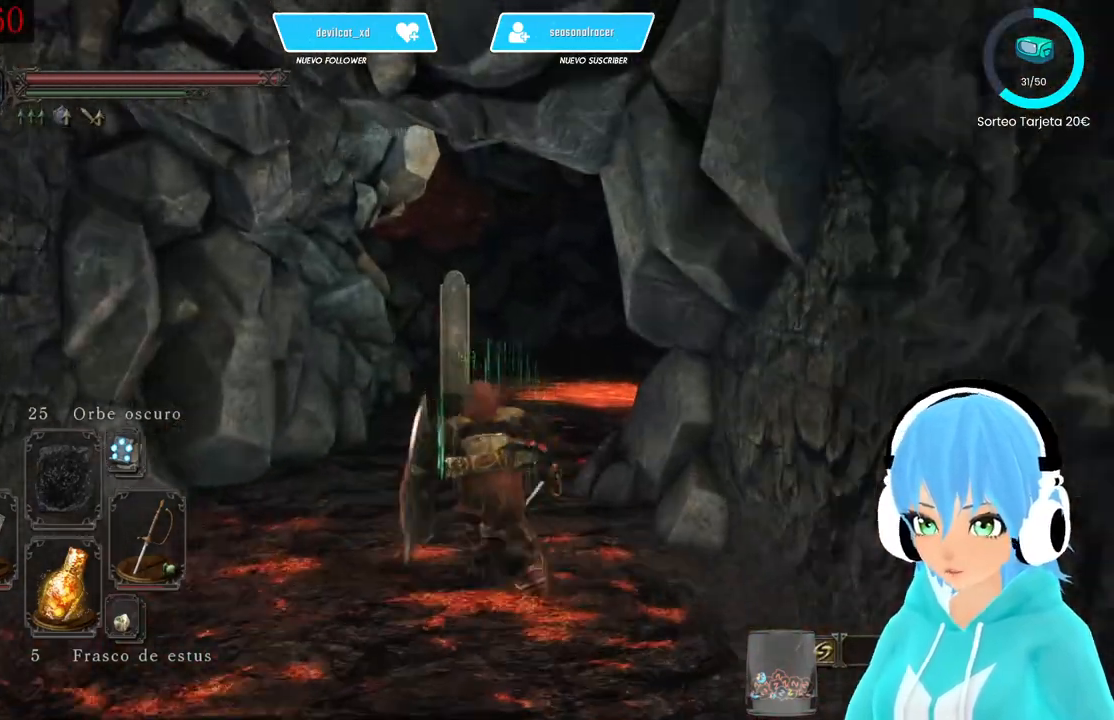
{"buttons": [], "left_stick": "up", "right_stick": "center", "events": [[500, "B", "up"]]}
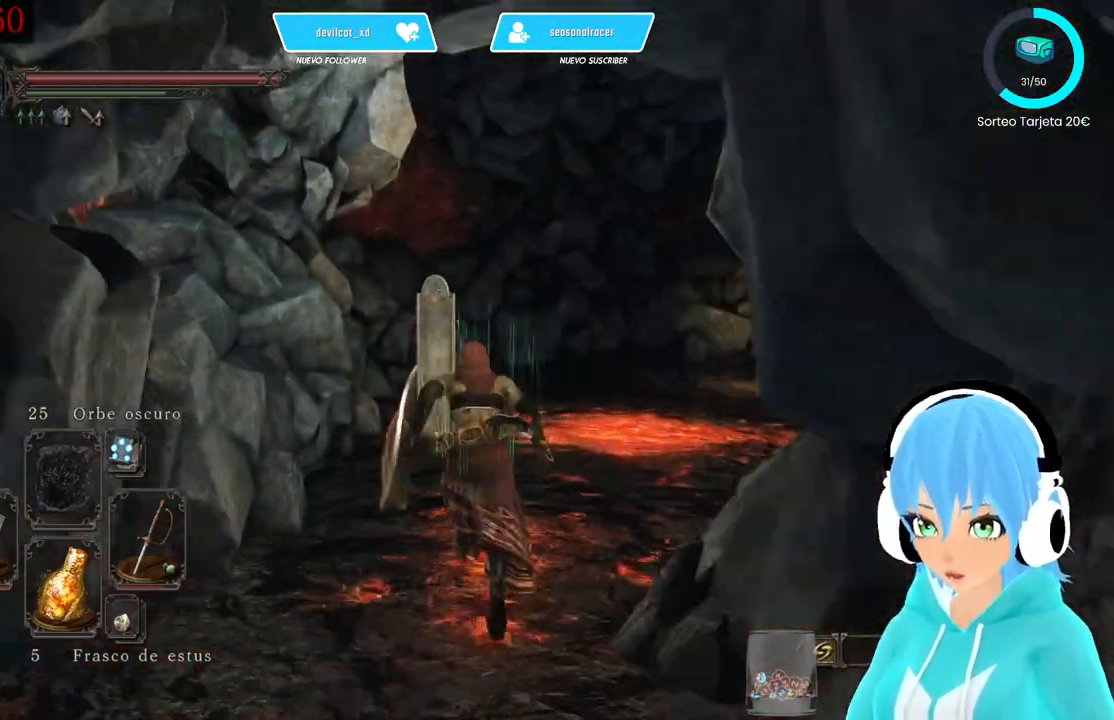
{"buttons": [], "left_stick": "up-right", "right_stick": "left", "events": [[167, "left_stick", "up-right"], [250, "right_stick", "left"]]}
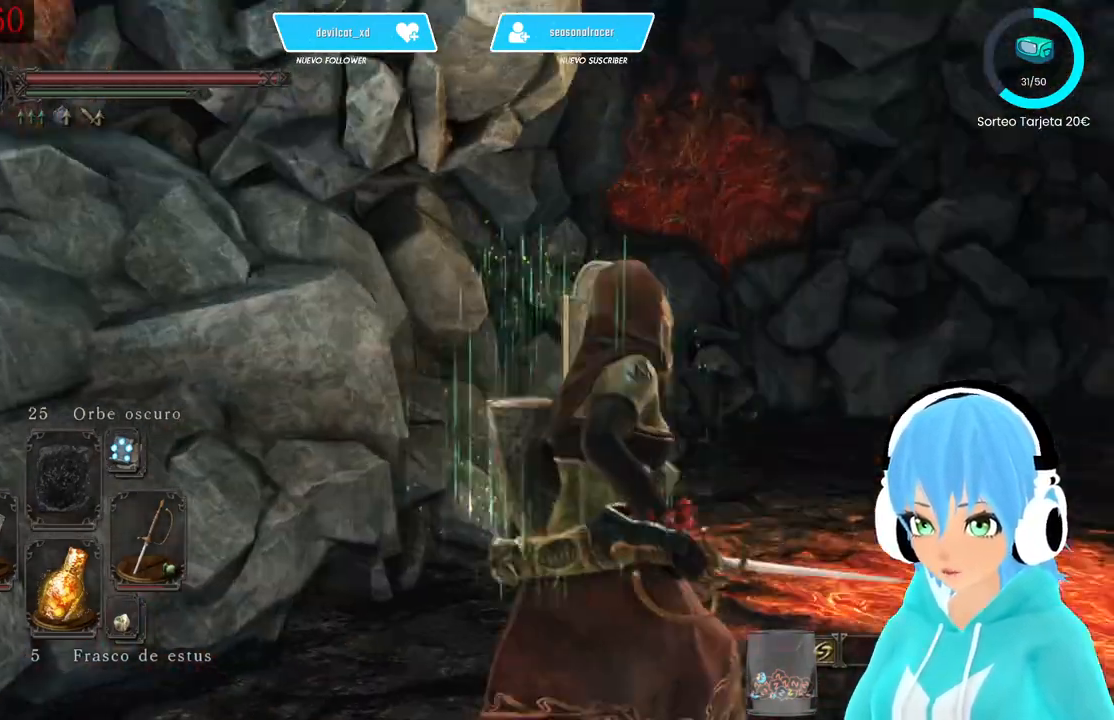
{"buttons": [], "left_stick": "down-right", "right_stick": "left", "events": [[417, "left_stick", "down-right"]]}
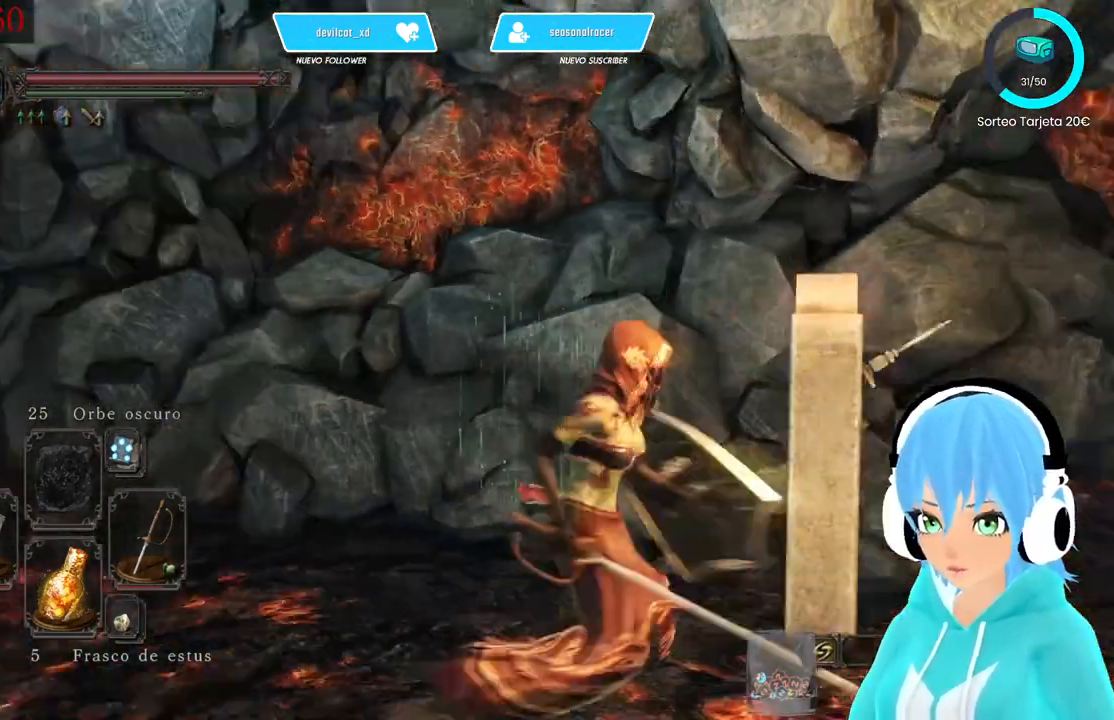
{"buttons": [], "left_stick": "down-right", "right_stick": "left", "events": [[167, "right_stick", "center"], [333, "right_stick", "left"]]}
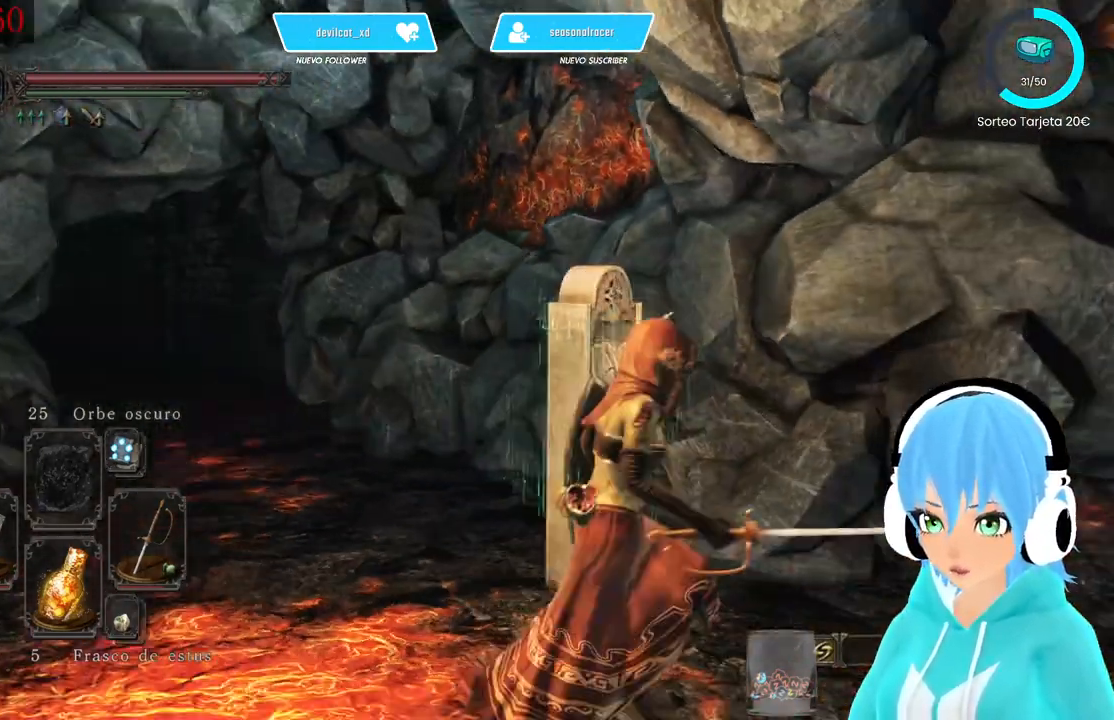
{"buttons": [], "left_stick": "center", "right_stick": "center", "events": [[83, "left_stick", "up-right"], [83, "right_stick", "center"], [167, "left_stick", "up"], [333, "A", "down"], [417, "A", "up"], [417, "left_stick", "center"]]}
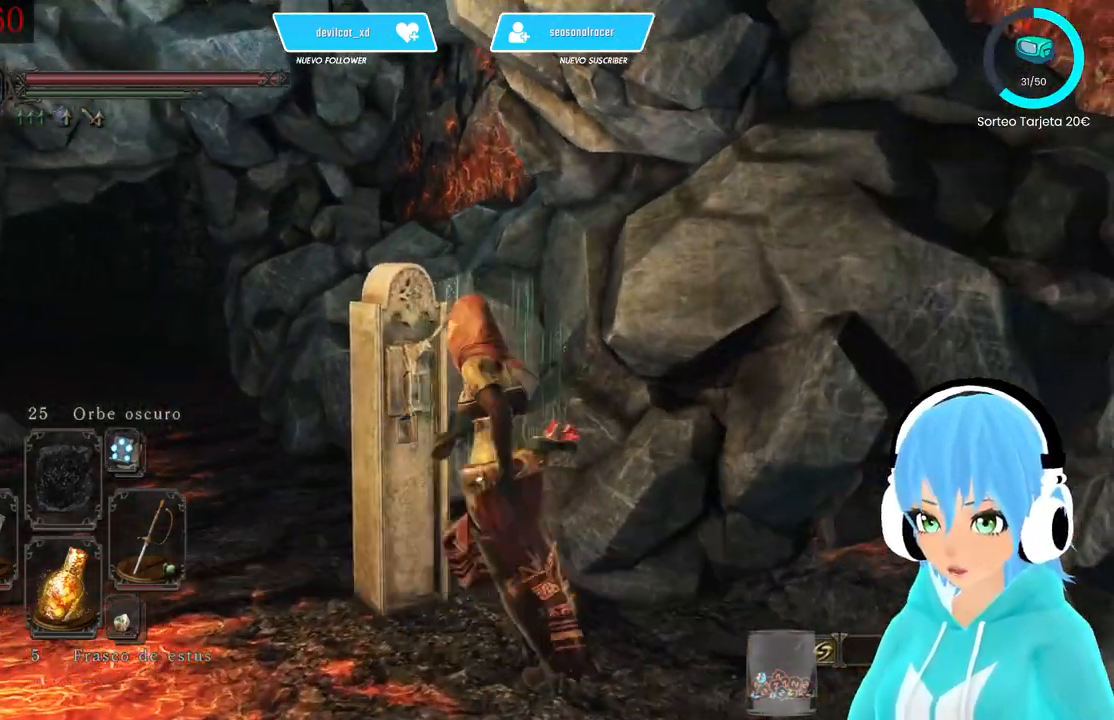
{"buttons": [], "left_stick": "center", "right_stick": "center", "events": [[83, "right_stick", "down-left"], [333, "right_stick", "center"]]}
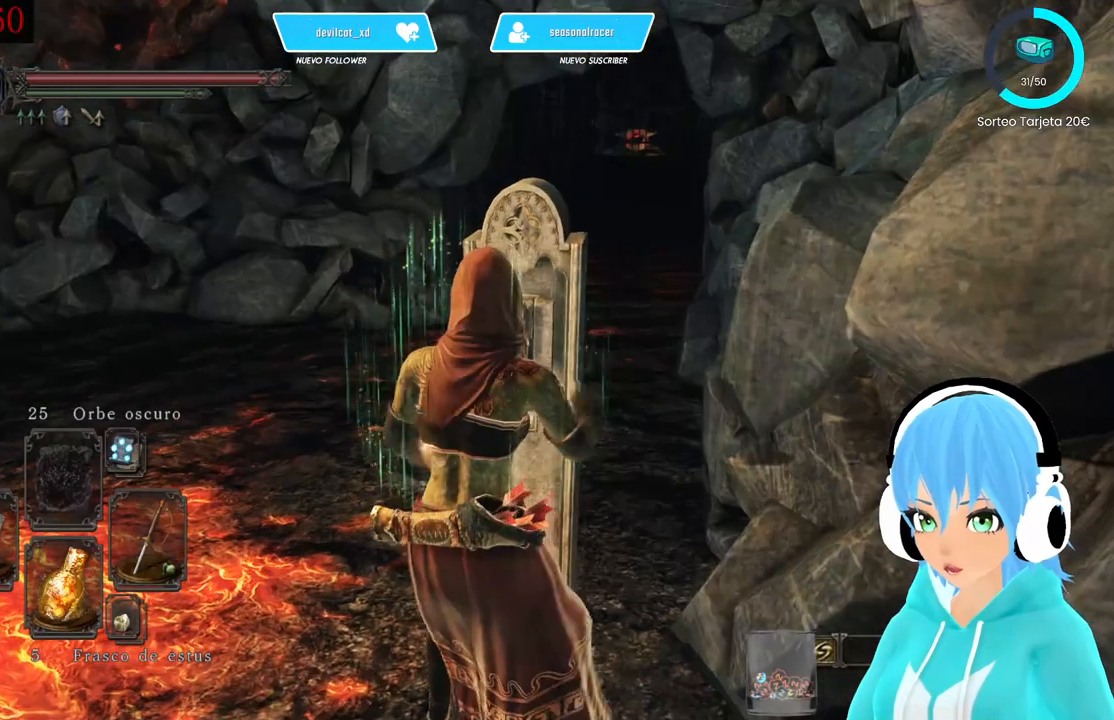
{"buttons": [], "left_stick": "center", "right_stick": "center", "events": [[167, "right_stick", "up"], [250, "right_stick", "center"]]}
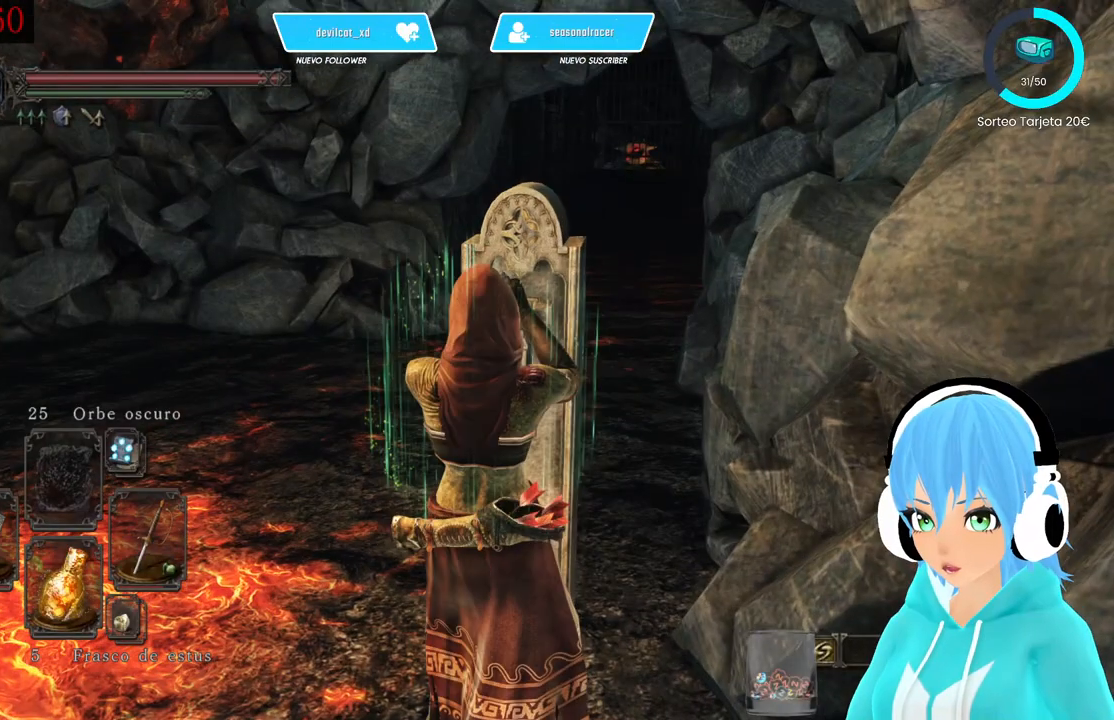
{"buttons": [], "left_stick": "center", "right_stick": "center", "events": []}
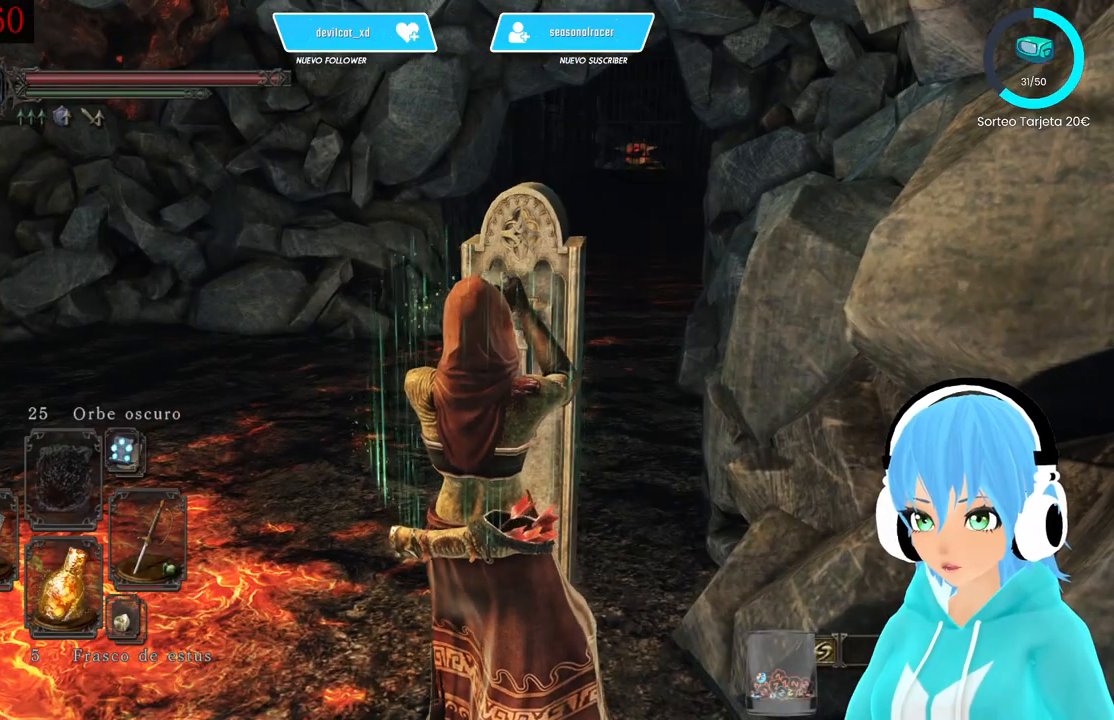
{"buttons": [], "left_stick": "center", "right_stick": "center", "events": []}
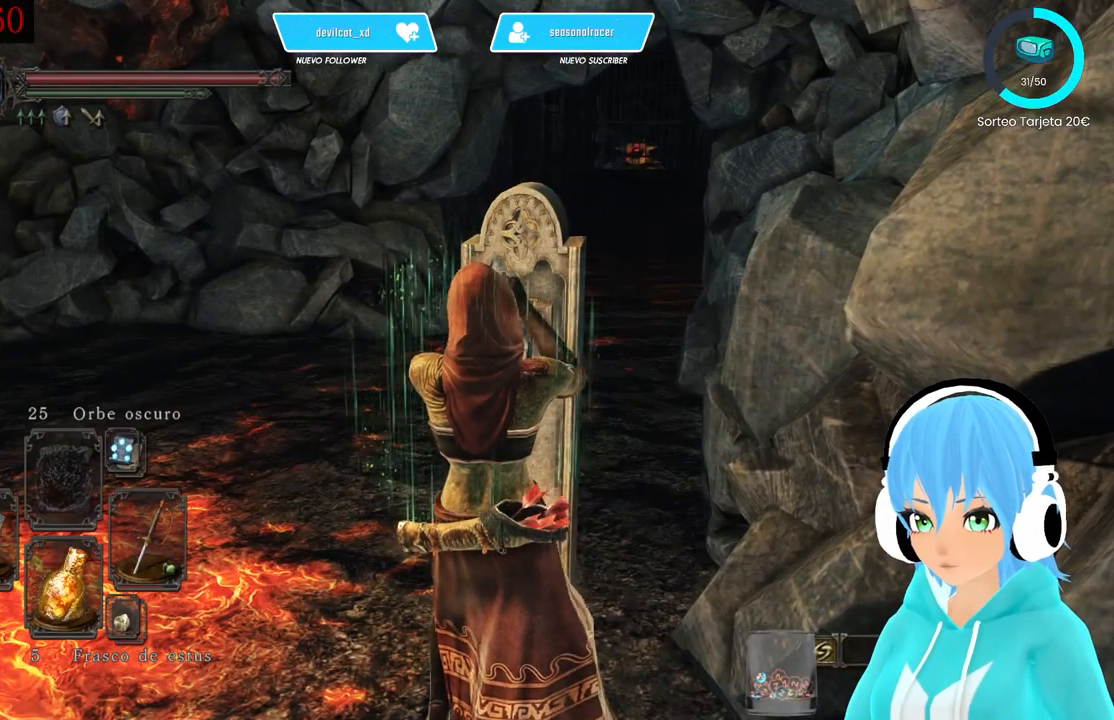
{"buttons": [], "left_stick": "center", "right_stick": "center", "events": []}
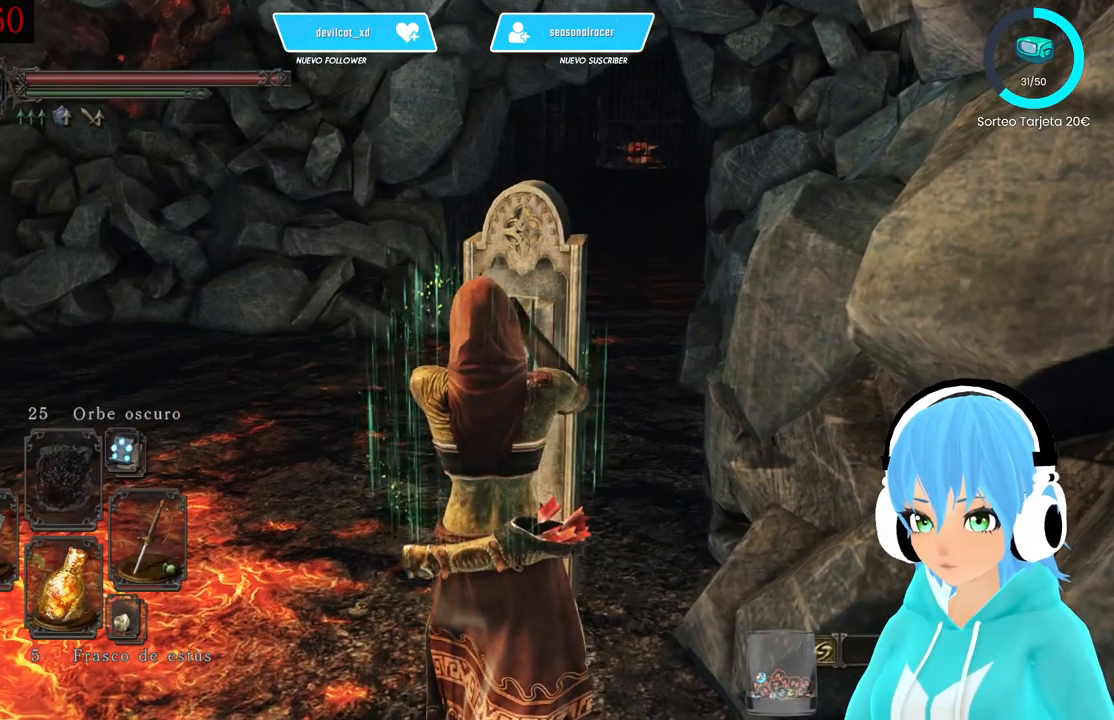
{"buttons": ["B"], "left_stick": "up-left", "right_stick": "center", "events": [[333, "B", "down"], [333, "left_stick", "up-left"]]}
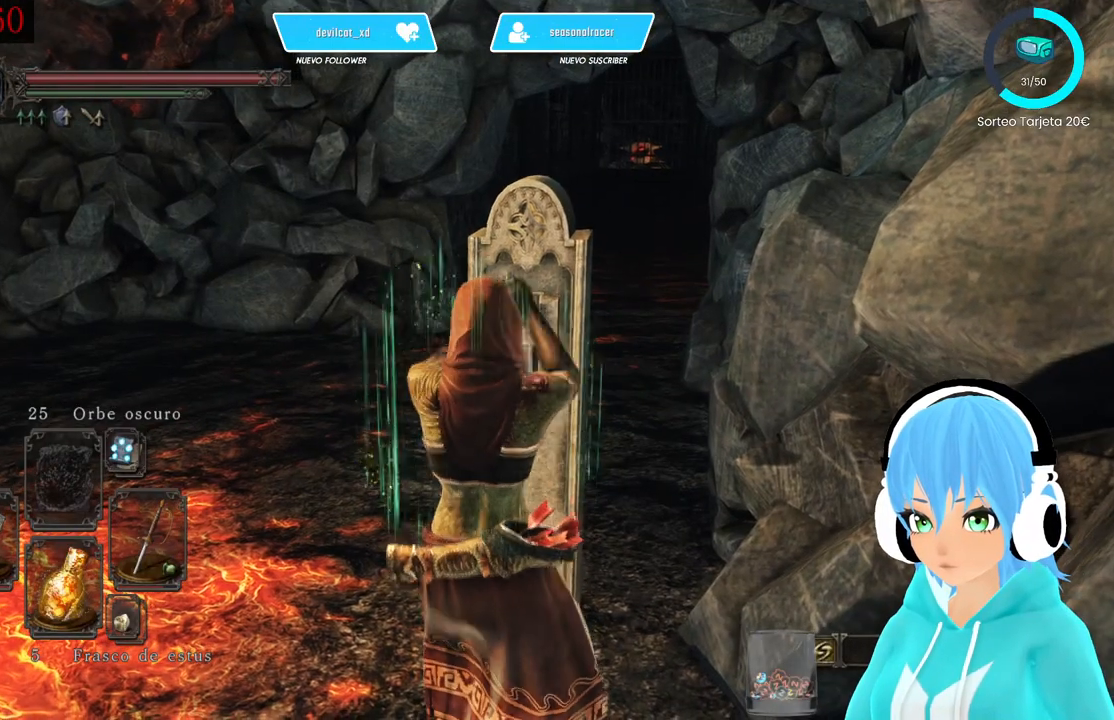
{"buttons": [], "left_stick": "up-left", "right_stick": "center", "events": [[500, "B", "up"]]}
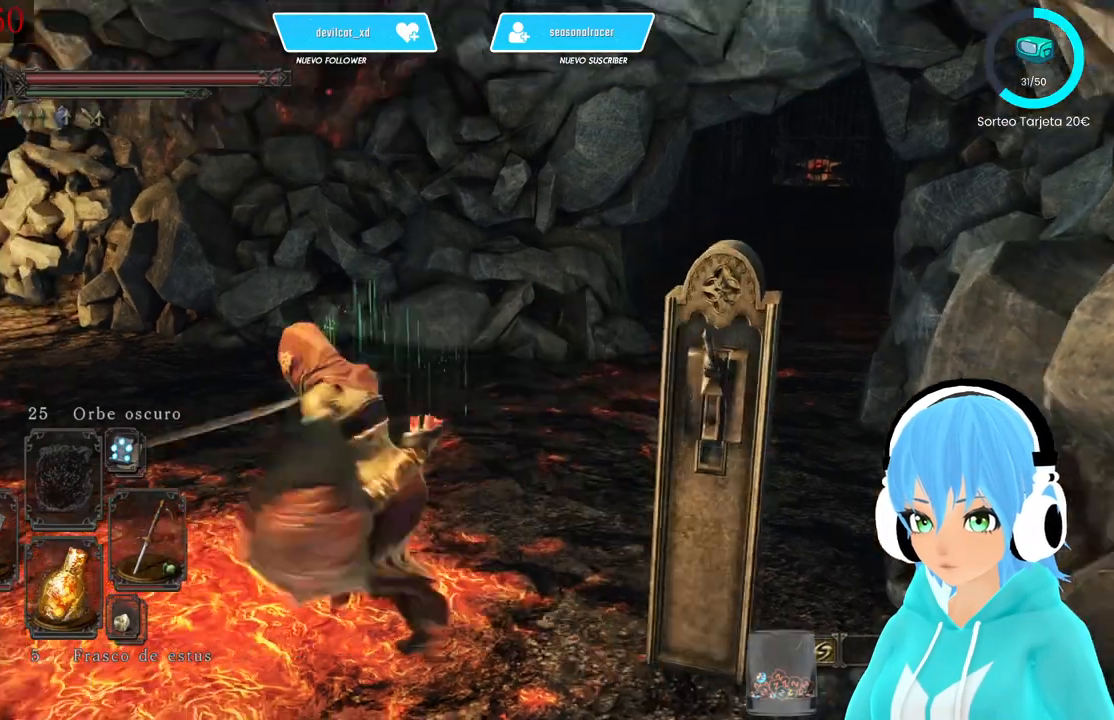
{"buttons": [], "left_stick": "down", "right_stick": "center", "events": [[167, "left_stick", "right"], [250, "left_stick", "down"]]}
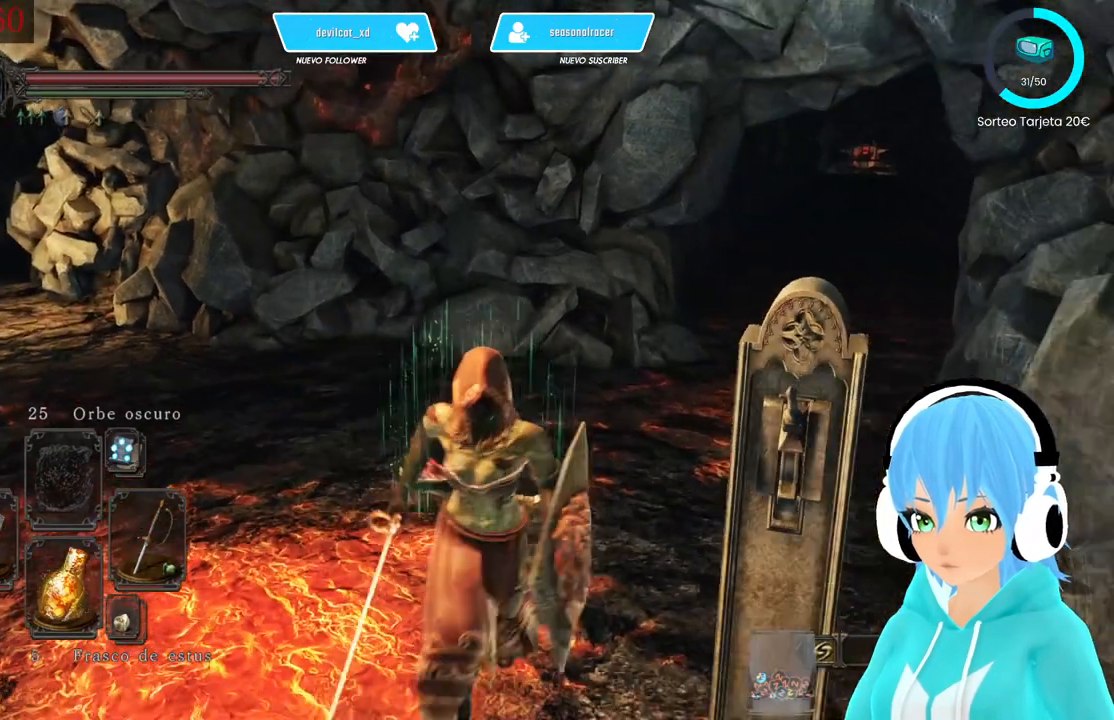
{"buttons": [], "left_stick": "center", "right_stick": "center", "events": [[250, "left_stick", "right"], [417, "A", "down"], [417, "left_stick", "up"], [500, "A", "up"], [500, "left_stick", "center"]]}
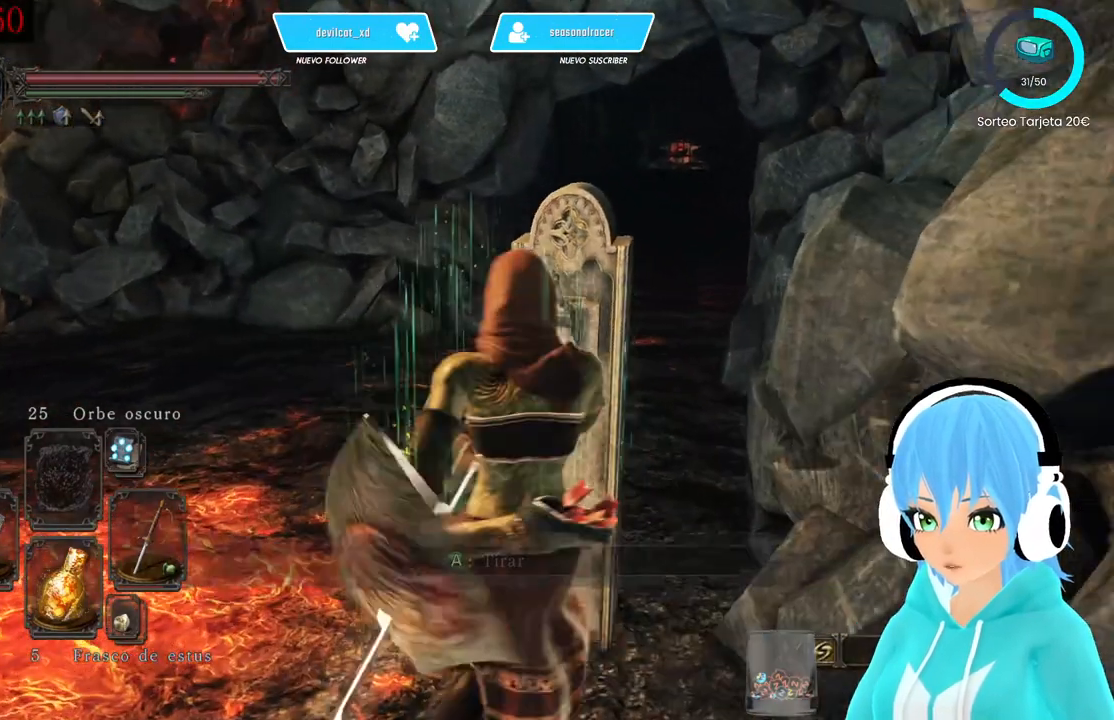
{"buttons": [], "left_stick": "center", "right_stick": "center", "events": [[333, "right_stick", "right"], [417, "right_stick", "center"]]}